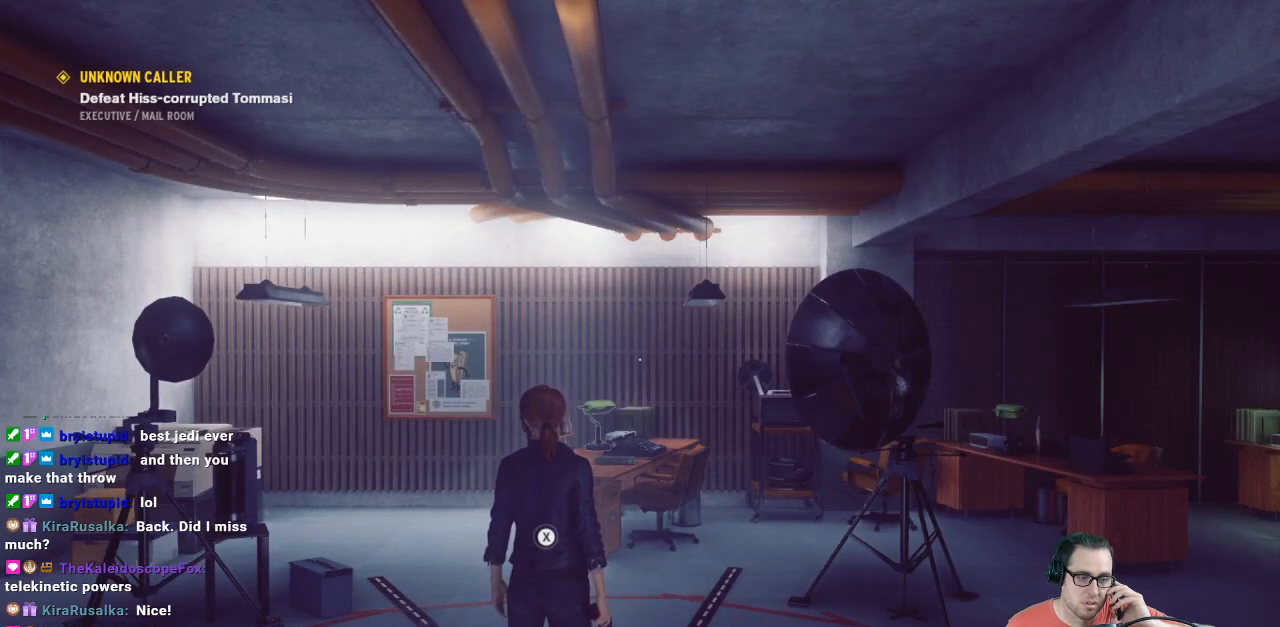
Gameplay with a controller (Xbox layout); each line is a JSON object with the inputs held at the frame after it. "events" lists button and stick changes between this image and that frame as [ms after this image, input, new state], when the widget could be followed in between.
{"buttons": [], "left_stick": "center", "right_stick": "left", "events": [[100, "right_stick", "left"]]}
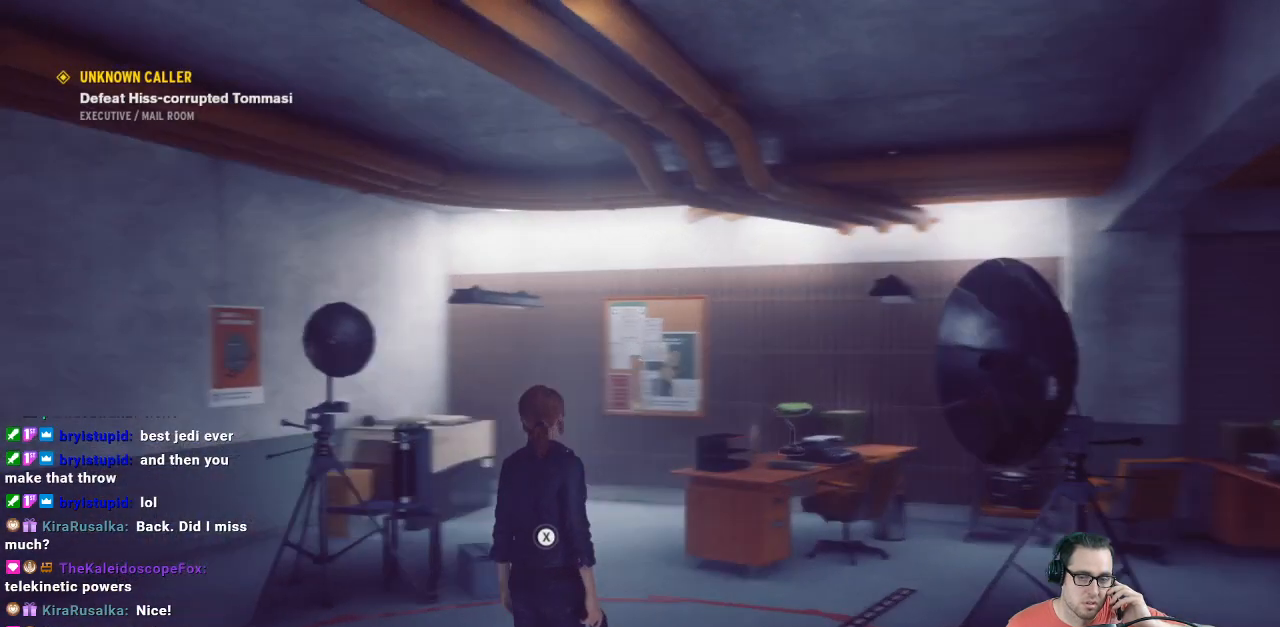
{"buttons": [], "left_stick": "center", "right_stick": "left", "events": []}
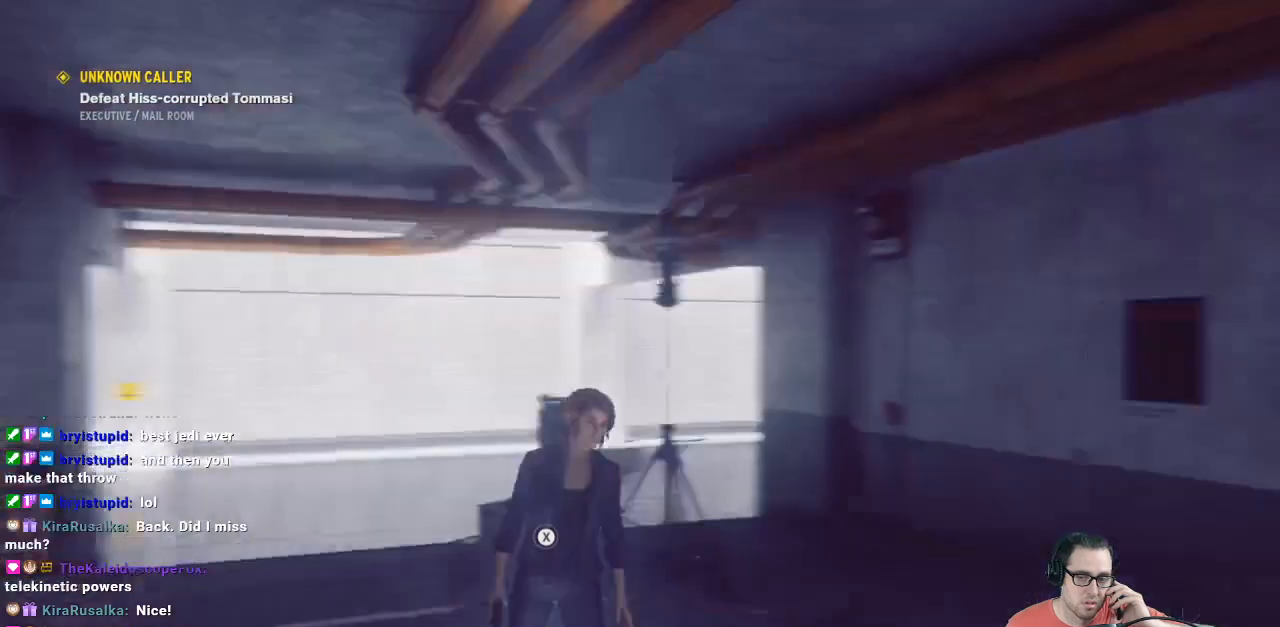
{"buttons": [], "left_stick": "center", "right_stick": "center", "events": [[133, "right_stick", "center"]]}
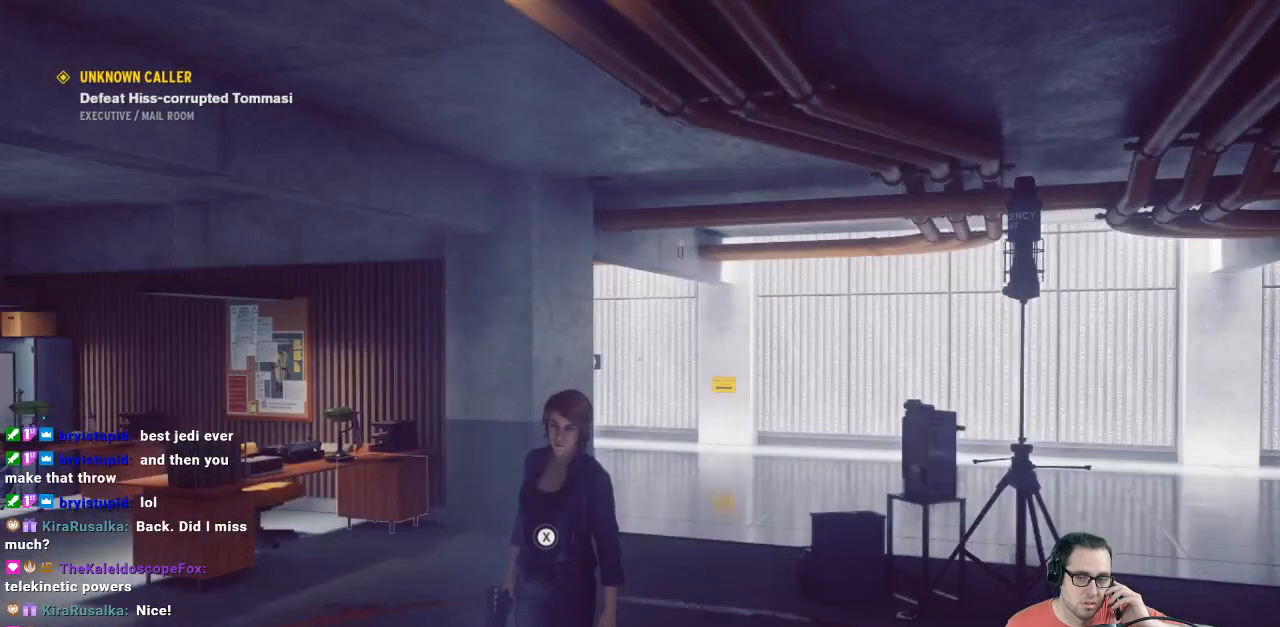
{"buttons": [], "left_stick": "center", "right_stick": "left", "events": [[500, "right_stick", "left"]]}
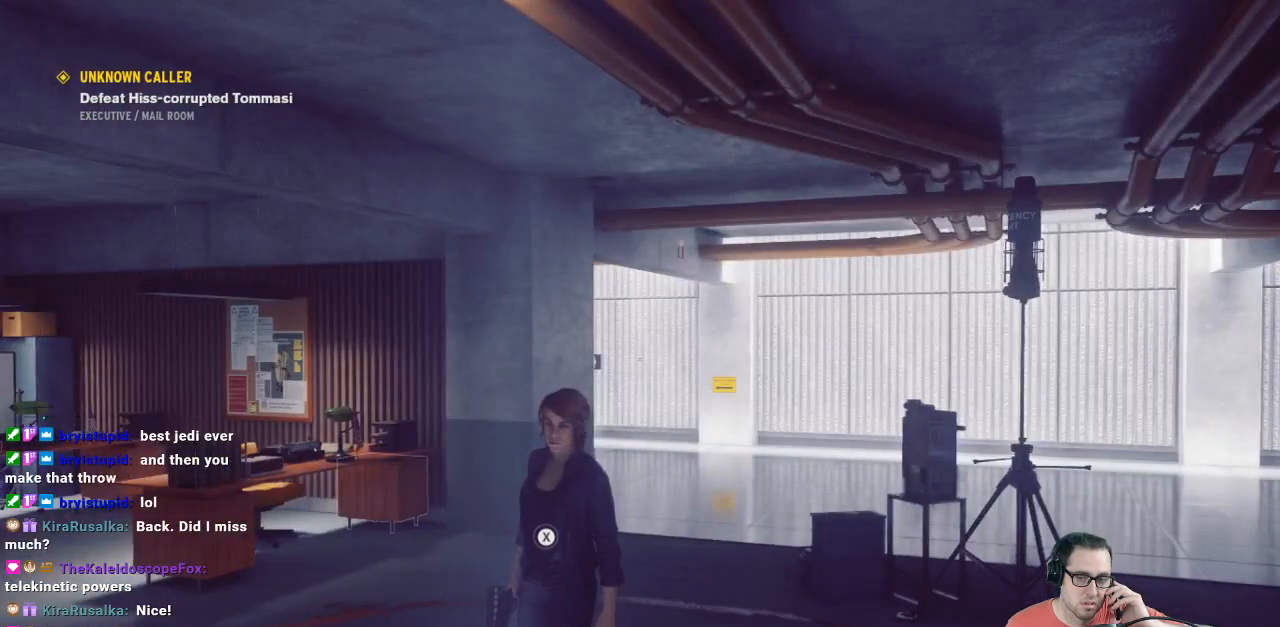
{"buttons": [], "left_stick": "center", "right_stick": "left", "events": []}
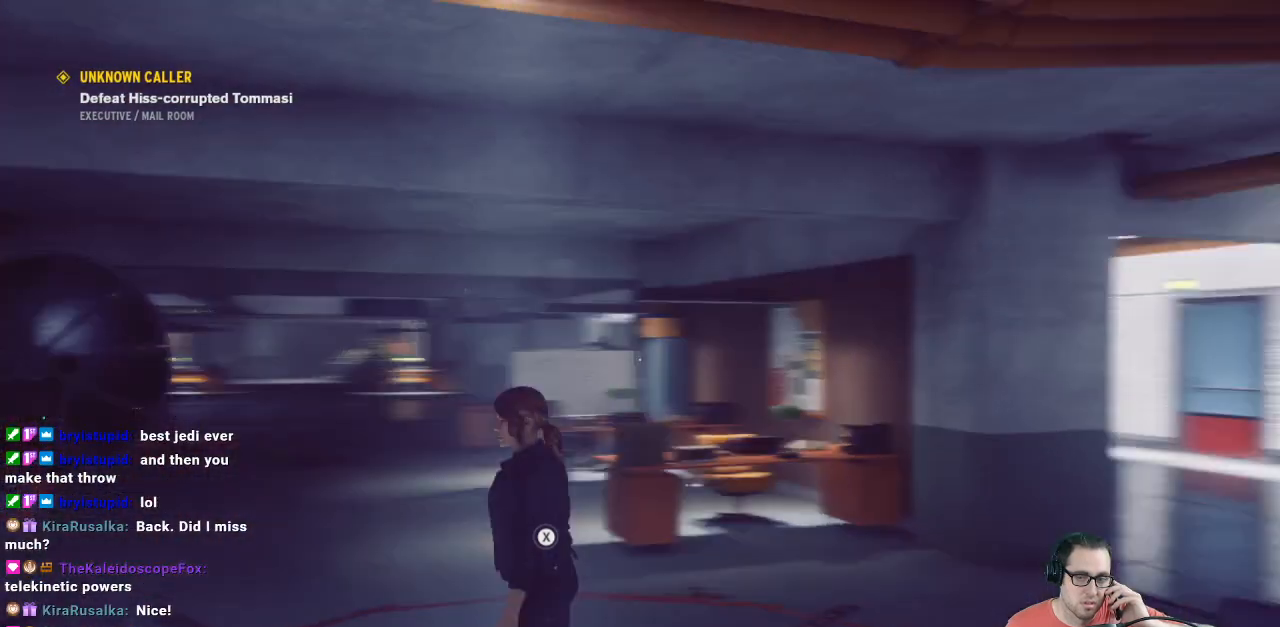
{"buttons": [], "left_stick": "center", "right_stick": "center", "events": [[167, "right_stick", "center"]]}
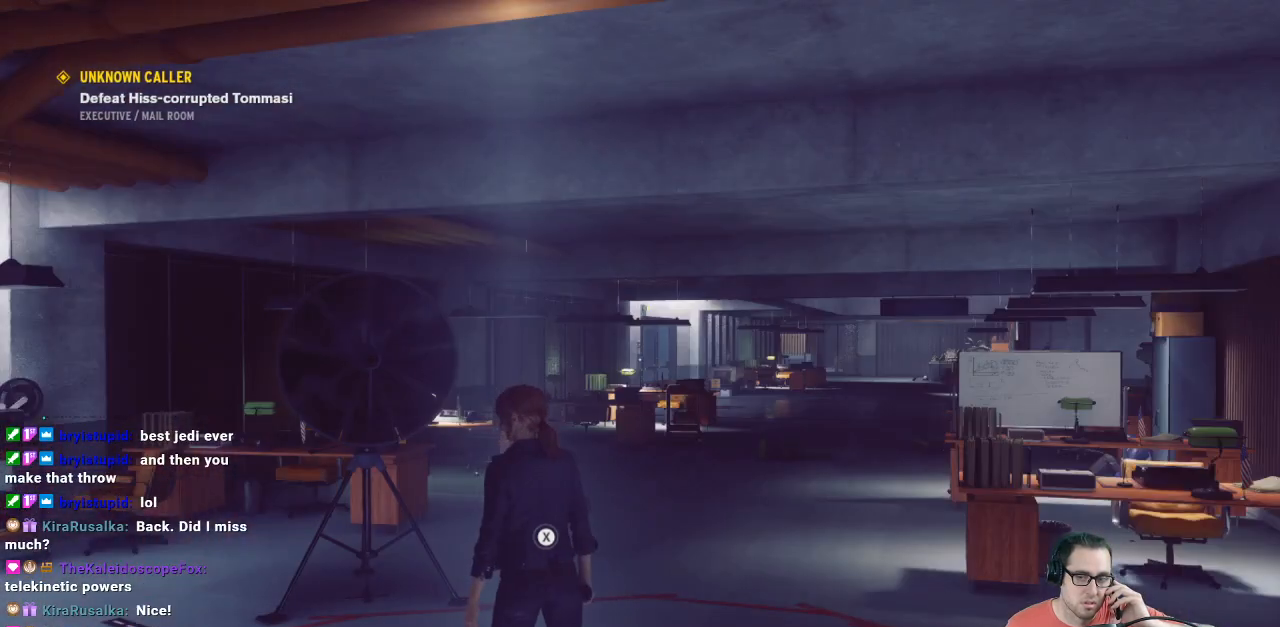
{"buttons": [], "left_stick": "center", "right_stick": "right", "events": [[300, "right_stick", "right"]]}
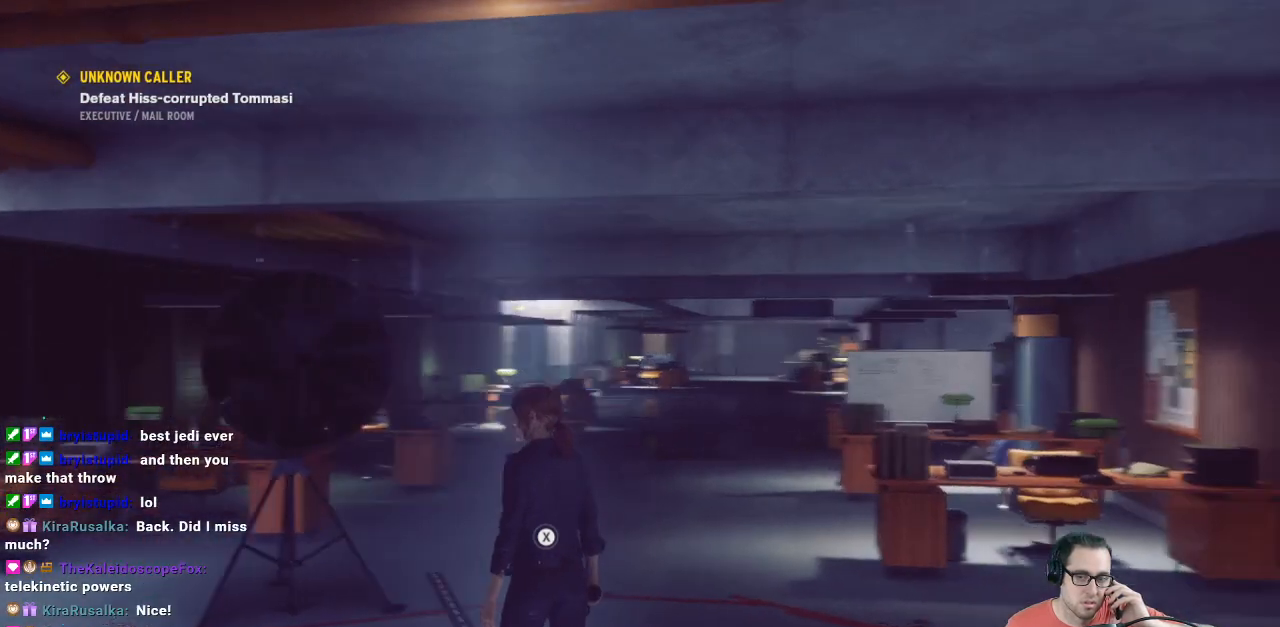
{"buttons": [], "left_stick": "center", "right_stick": "center", "events": [[400, "right_stick", "center"]]}